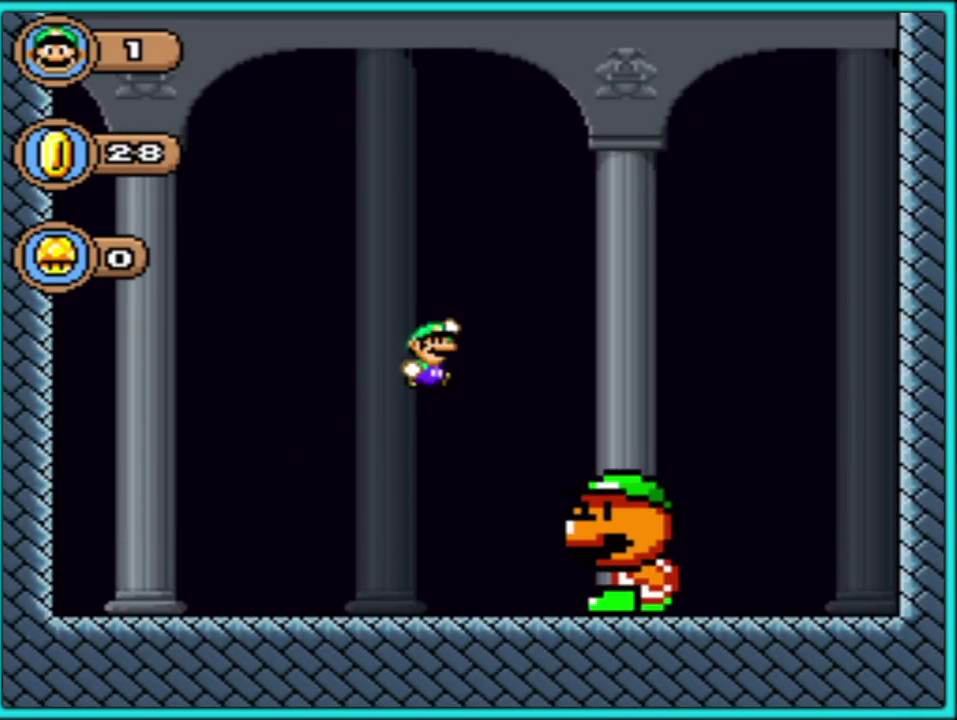
Gameplay with a controller (Nintendo layout); each line is a JSON object with the inputs held at the frame after it. "events" lists button and stick changes between this image and that frame as [ms after this image, input, new state], when the widget could be followed in between. Not read: L3 R3.
{"buttons": ["Y"], "events": [[450, "DPAD_RIGHT", "up"]]}
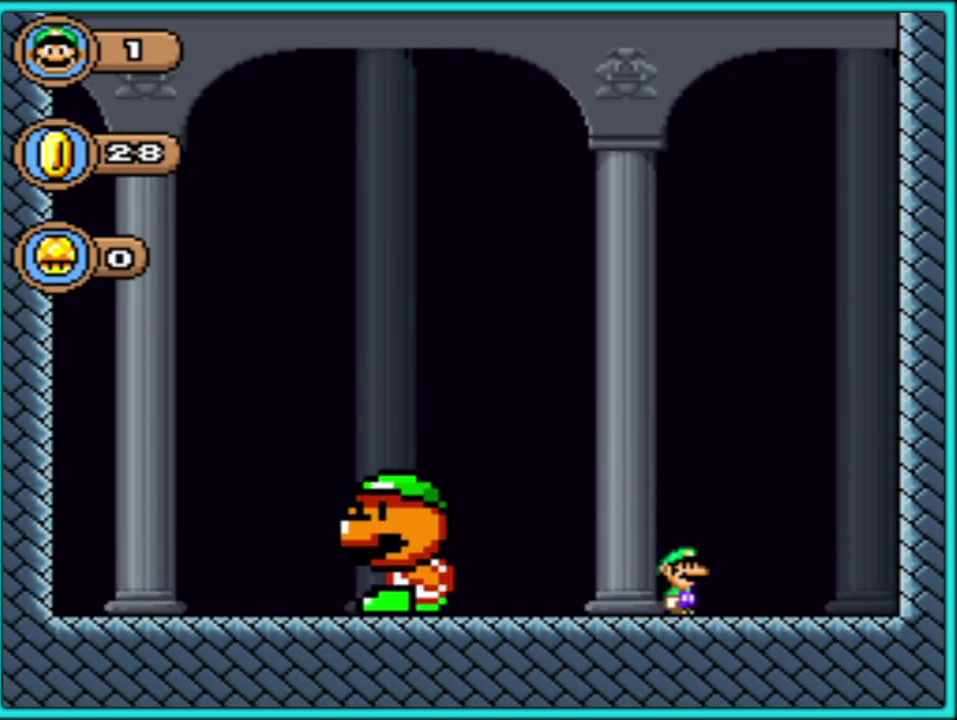
{"buttons": ["Y"], "events": []}
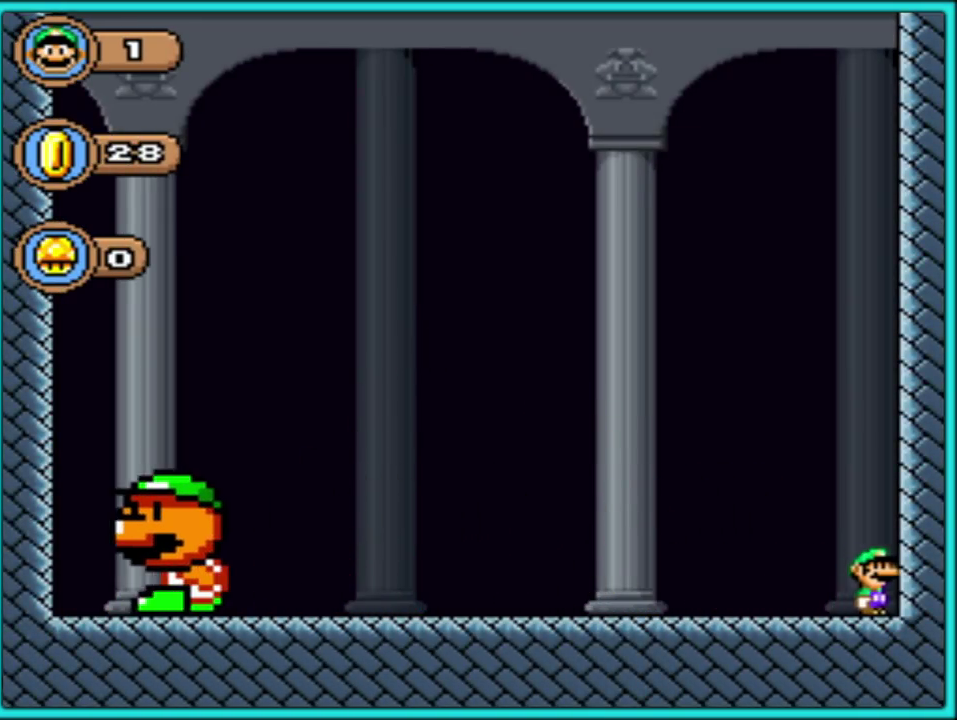
{"buttons": ["Y", "DPAD_LEFT"], "events": [[33, "DPAD_LEFT", "down"]]}
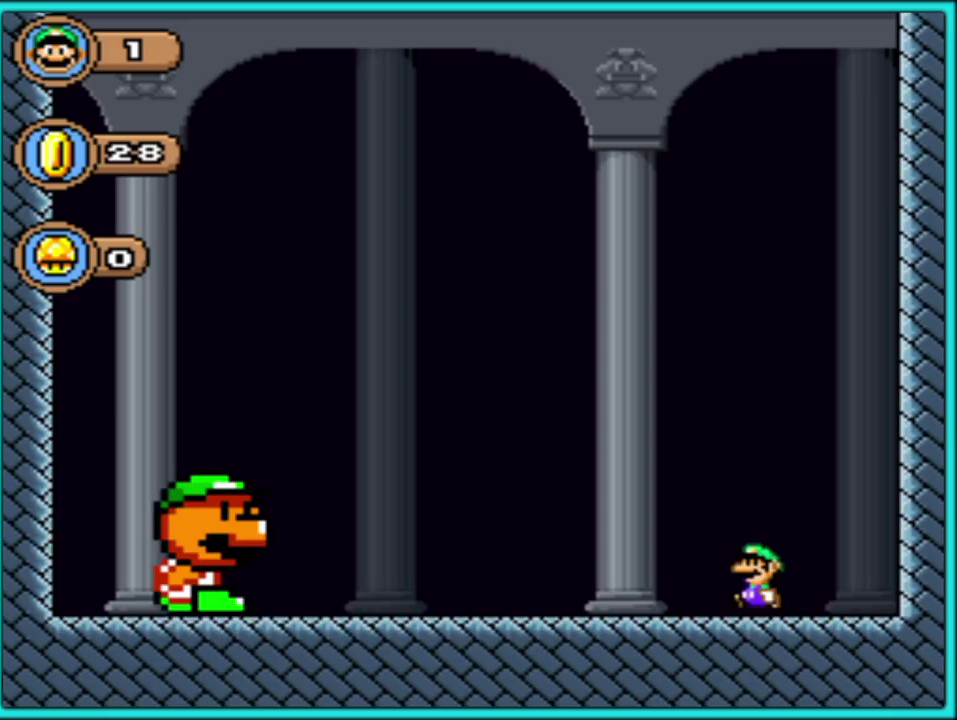
{"buttons": ["Y"], "events": [[17, "B", "down"], [50, "Y", "up"], [100, "Y", "down"], [183, "DPAD_LEFT", "up"], [217, "B", "up"], [367, "DPAD_RIGHT", "down"], [417, "DPAD_RIGHT", "up"]]}
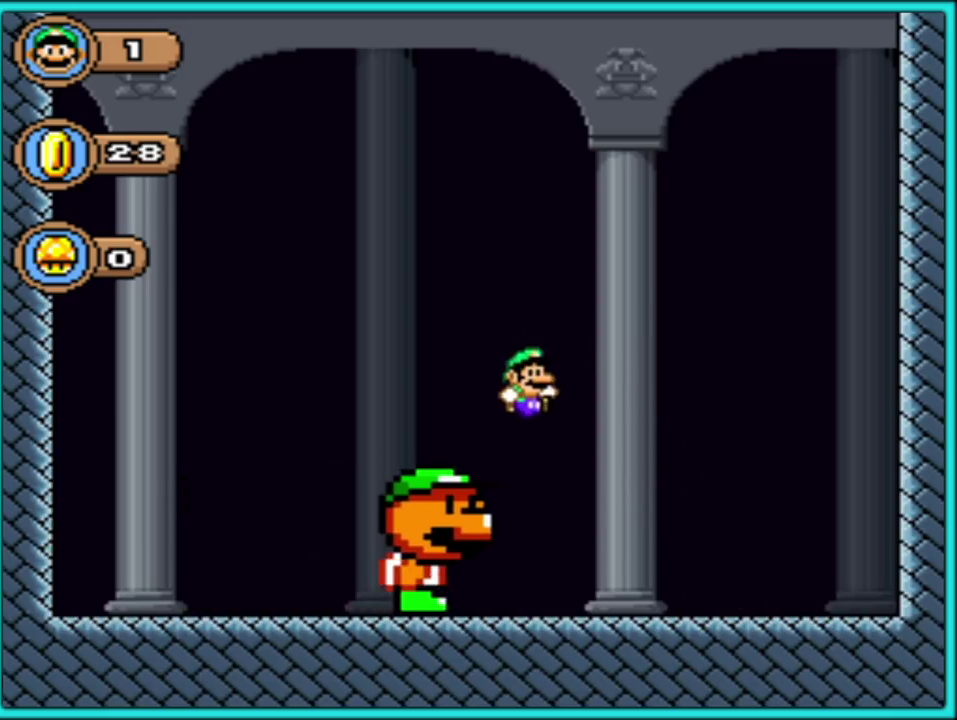
{"buttons": ["Y", "DPAD_LEFT"], "events": [[17, "B", "down"], [17, "DPAD_LEFT", "down"], [83, "B", "up"]]}
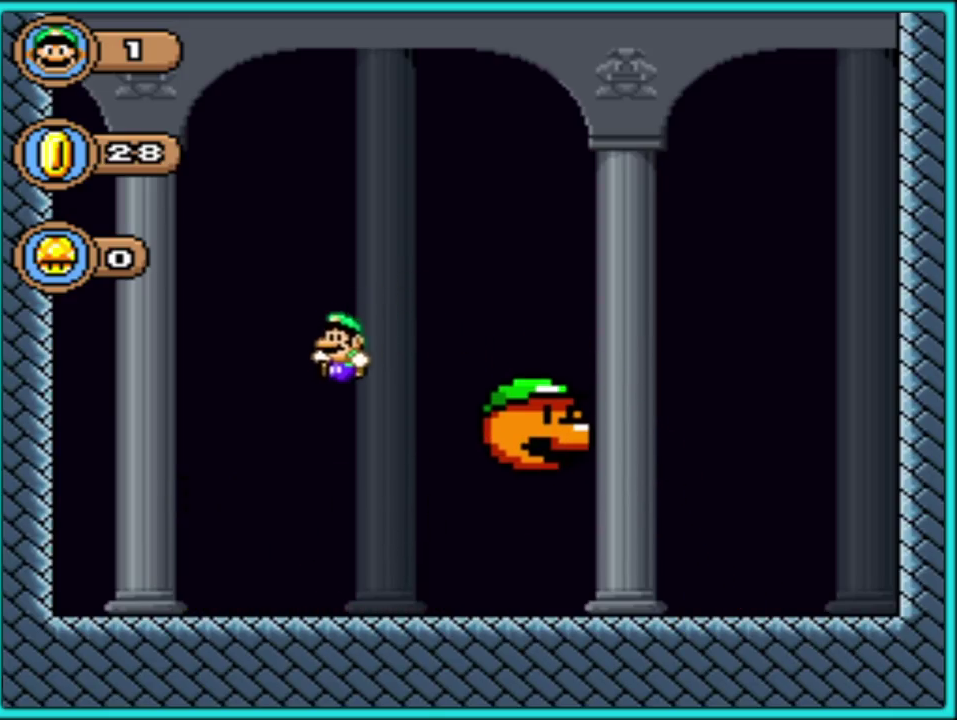
{"buttons": ["B", "Y", "DPAD_LEFT"], "events": [[67, "DPAD_LEFT", "up"], [300, "B", "down"], [300, "DPAD_LEFT", "down"]]}
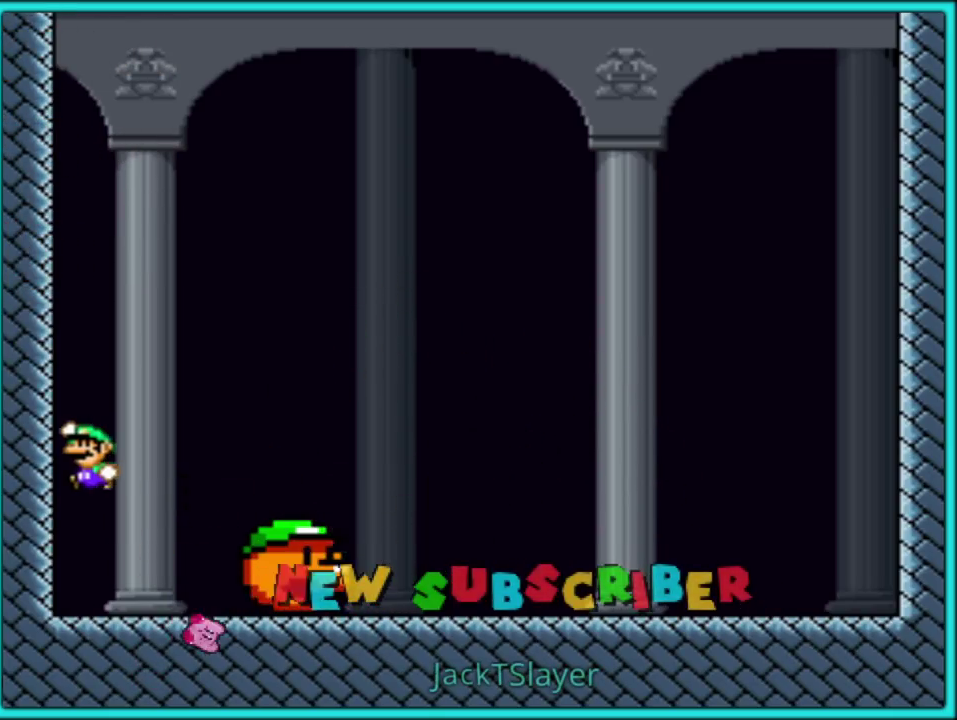
{"buttons": ["B", "Y", "DPAD_RIGHT"], "events": [[217, "B", "up"], [283, "B", "down"], [417, "DPAD_LEFT", "up"], [433, "DPAD_RIGHT", "down"]]}
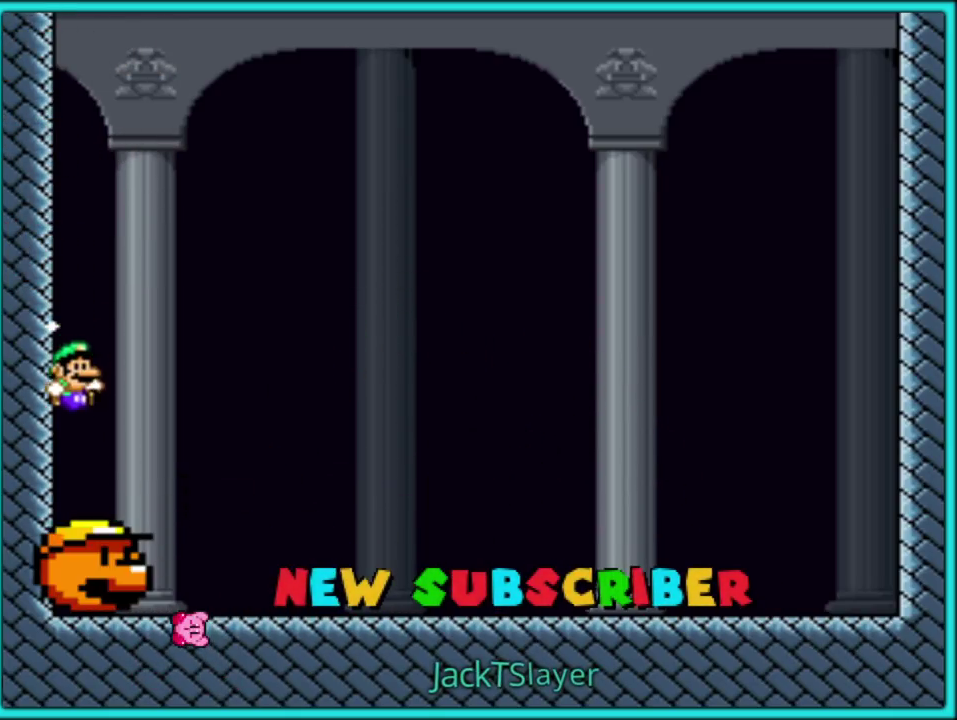
{"buttons": ["Y", "DPAD_RIGHT"], "events": [[133, "B", "up"], [217, "B", "down"], [500, "B", "up"]]}
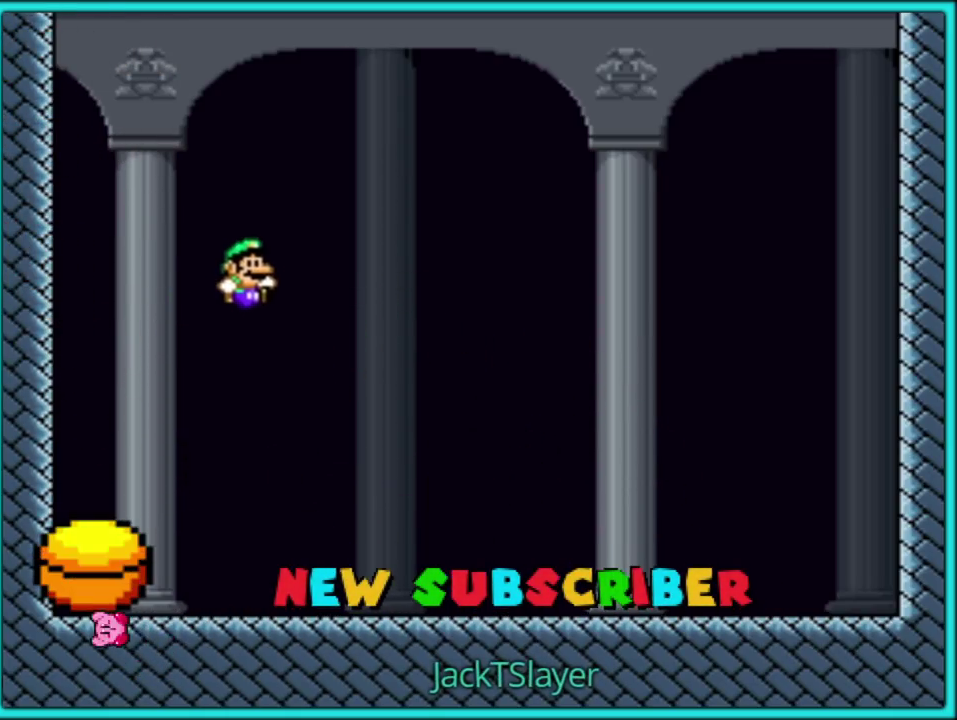
{"buttons": ["Y", "DPAD_RIGHT"], "events": []}
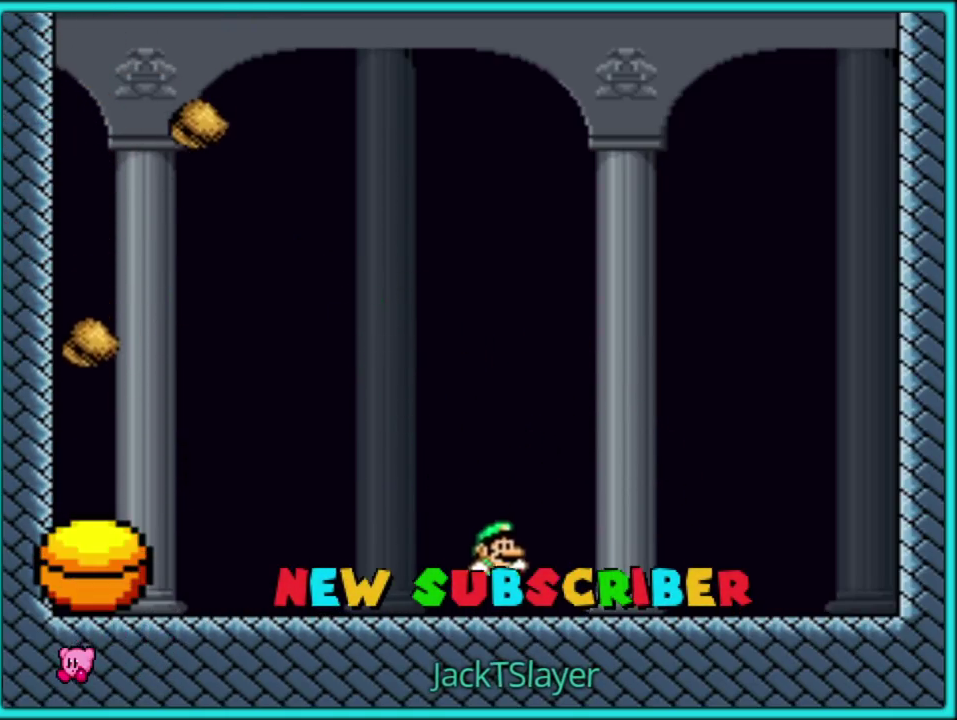
{"buttons": ["Y"], "events": [[17, "DPAD_RIGHT", "up"], [50, "DPAD_LEFT", "down"], [183, "DPAD_LEFT", "up"], [200, "B", "down"], [267, "B", "up"]]}
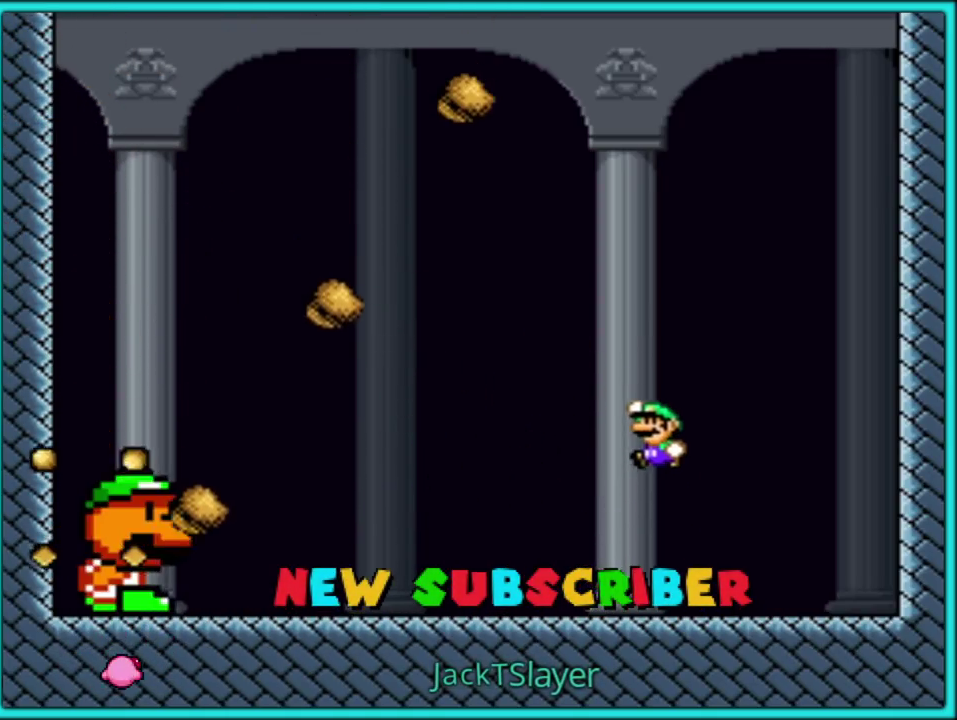
{"buttons": ["B", "Y"], "events": [[500, "B", "down"]]}
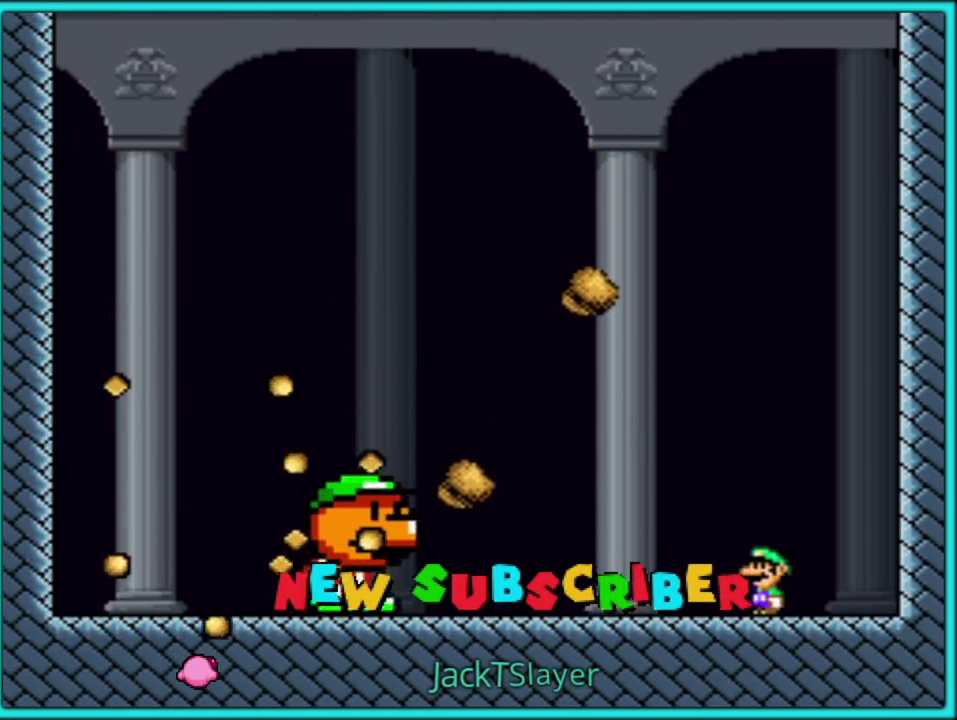
{"buttons": ["Y", "DPAD_RIGHT"], "events": [[50, "DPAD_LEFT", "down"], [350, "B", "up"], [400, "DPAD_LEFT", "up"], [467, "DPAD_RIGHT", "down"]]}
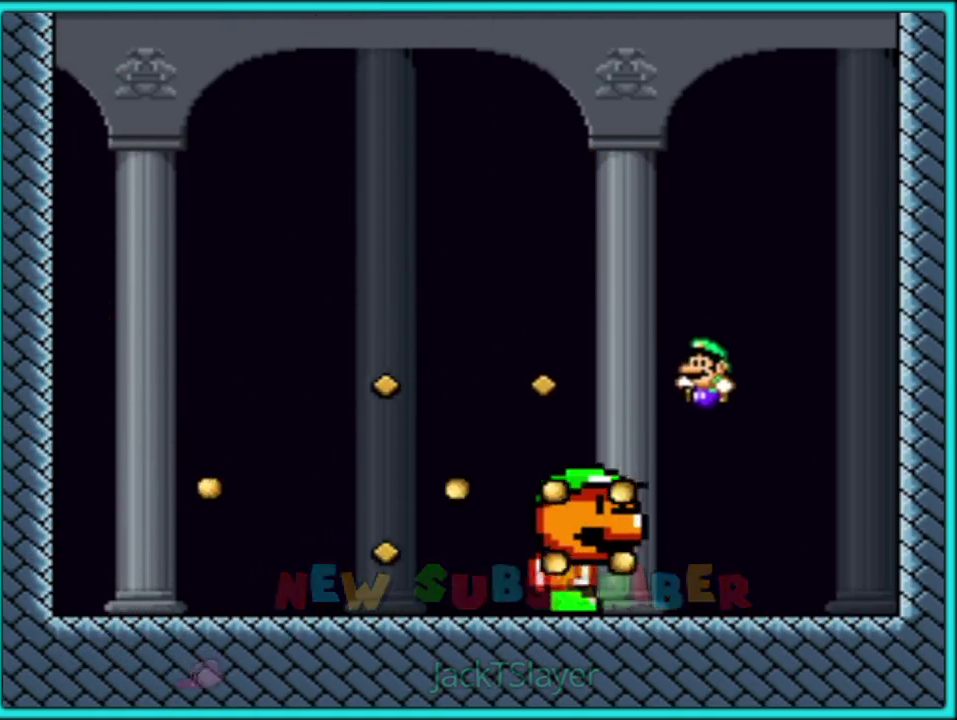
{"buttons": ["Y", "DPAD_LEFT"], "events": [[33, "DPAD_RIGHT", "up"], [83, "B", "down"], [83, "DPAD_LEFT", "down"], [317, "B", "up"]]}
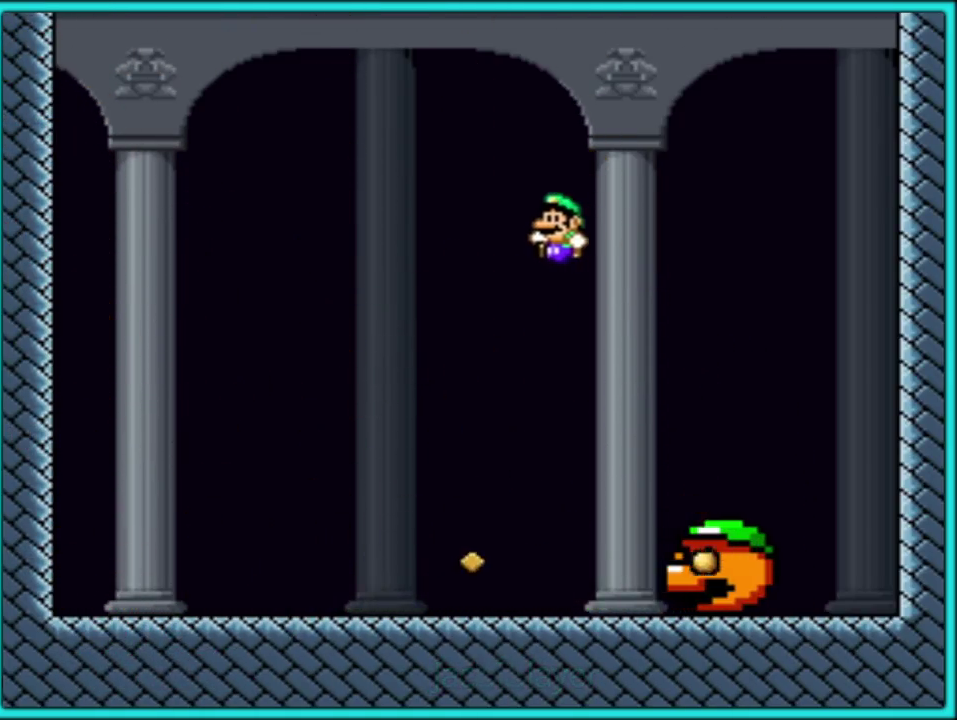
{"buttons": ["Y", "DPAD_LEFT"], "events": []}
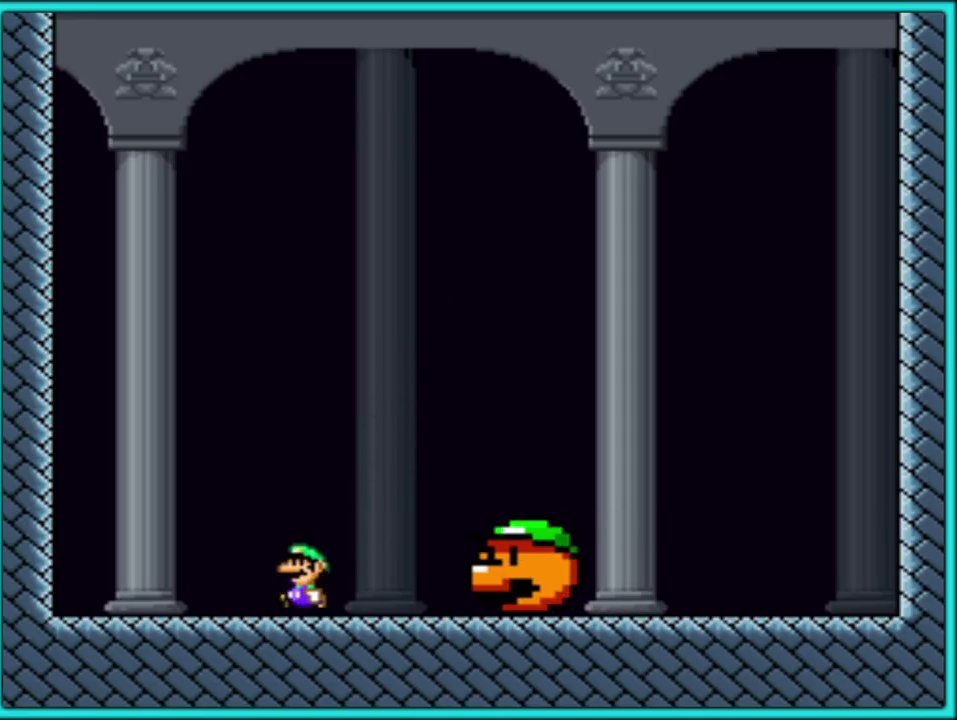
{"buttons": ["B", "Y", "DPAD_RIGHT"], "events": [[50, "B", "down"], [83, "DPAD_LEFT", "up"], [100, "DPAD_RIGHT", "down"]]}
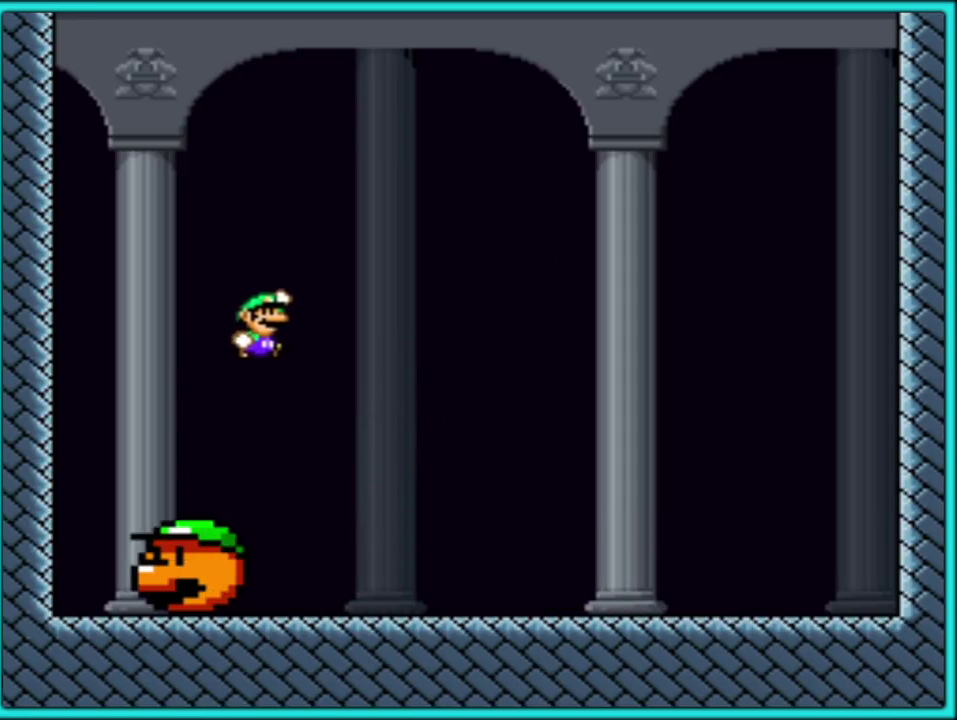
{"buttons": ["Y", "DPAD_RIGHT"], "events": [[283, "B", "up"]]}
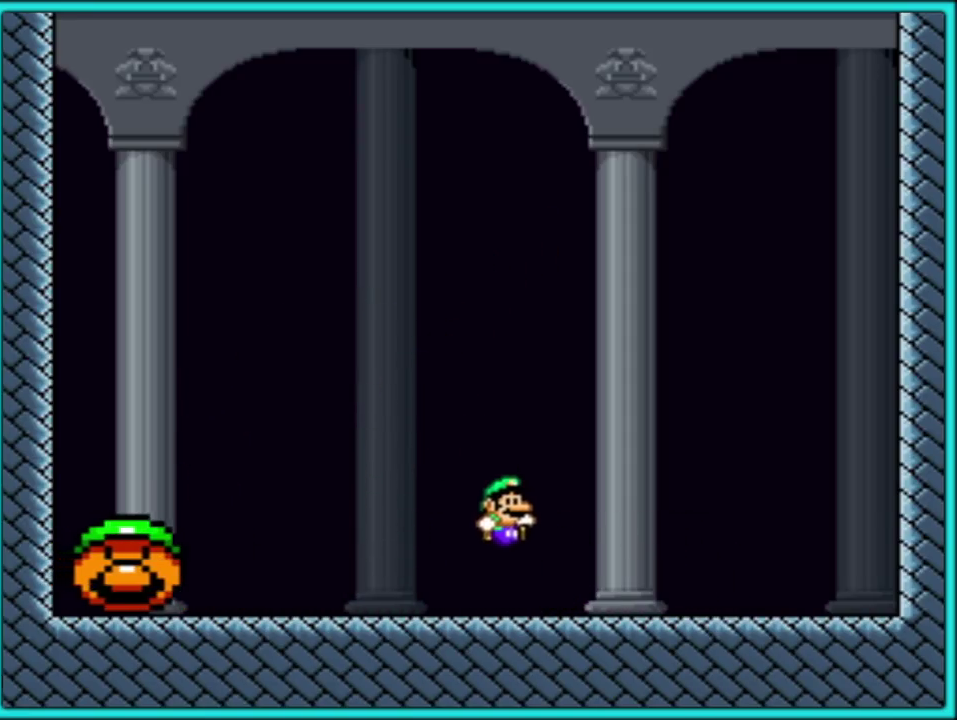
{"buttons": ["B", "Y", "DPAD_LEFT"], "events": [[117, "B", "down"], [117, "DPAD_LEFT", "down"], [117, "DPAD_RIGHT", "up"]]}
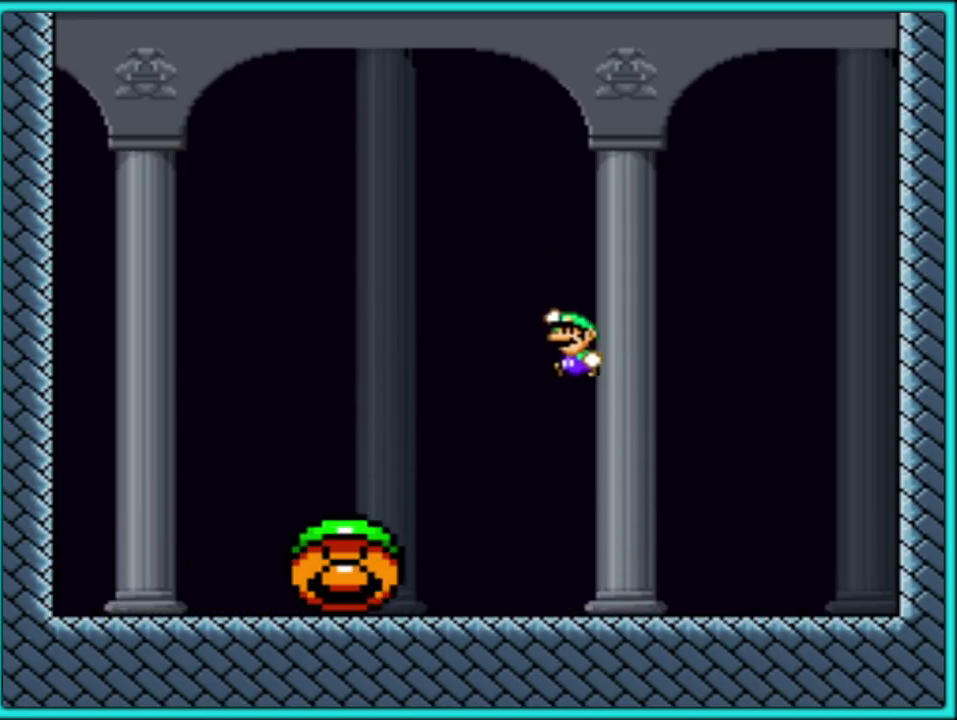
{"buttons": ["Y", "DPAD_LEFT"], "events": [[400, "B", "up"]]}
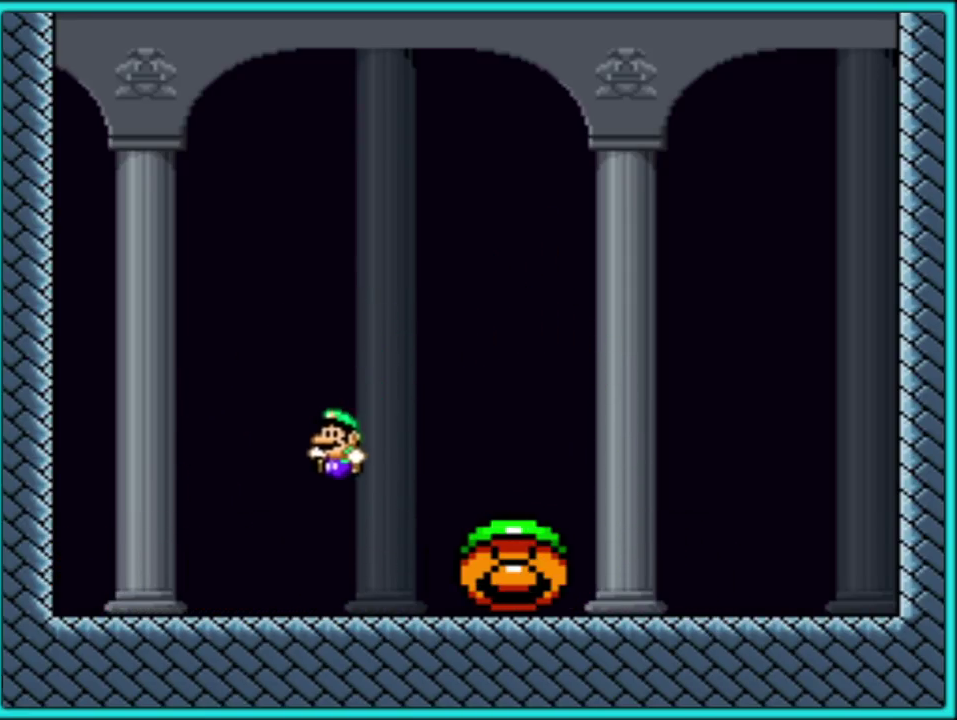
{"buttons": ["B", "Y", "DPAD_RIGHT"], "events": [[317, "B", "down"], [367, "DPAD_LEFT", "up"], [417, "DPAD_RIGHT", "down"]]}
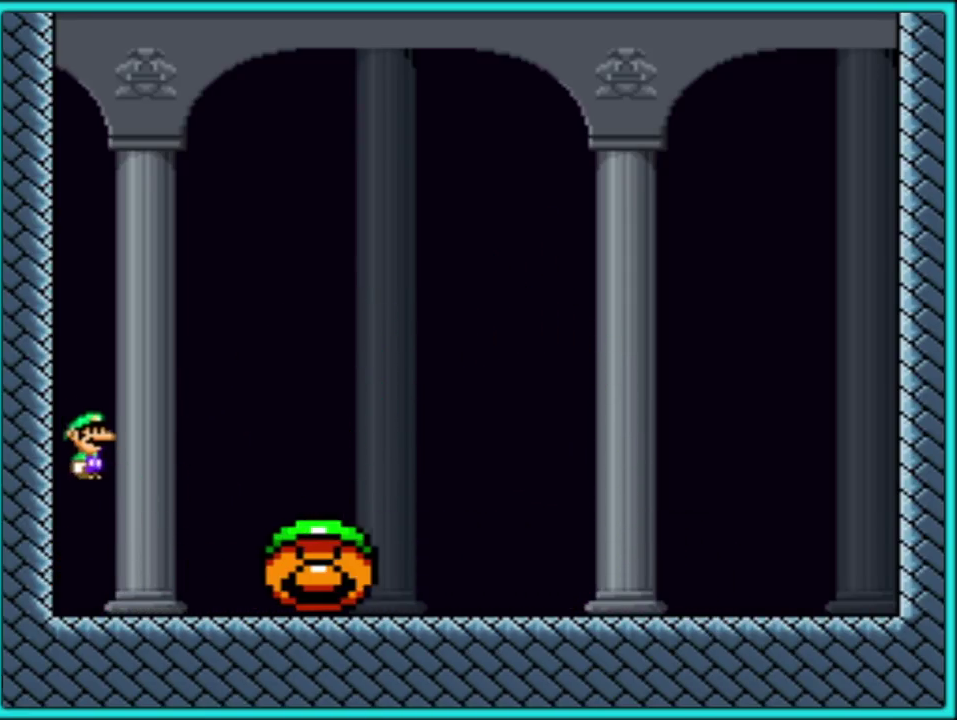
{"buttons": ["B", "Y", "DPAD_RIGHT"], "events": []}
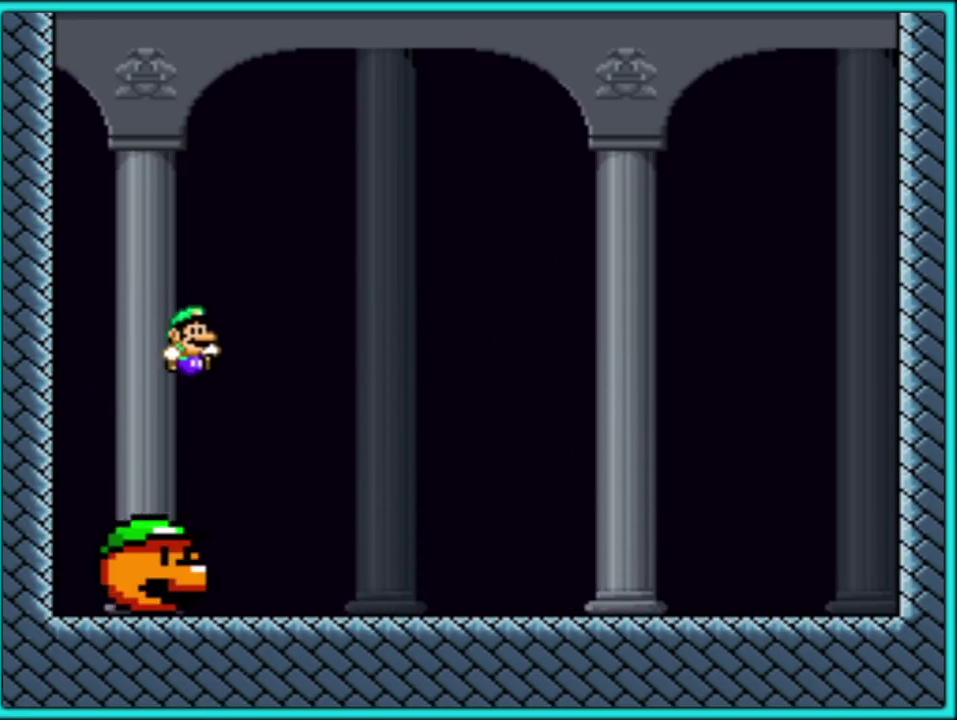
{"buttons": ["B", "Y", "DPAD_RIGHT"], "events": [[167, "B", "up"], [300, "B", "down"]]}
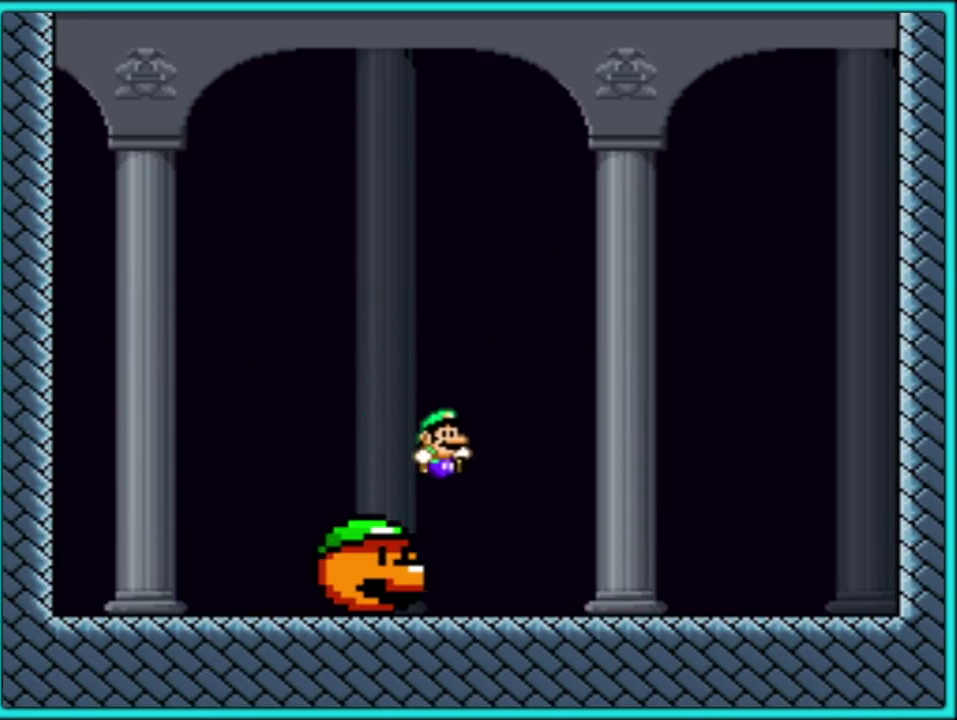
{"buttons": ["Y", "DPAD_RIGHT"], "events": [[117, "DPAD_RIGHT", "up"], [150, "DPAD_LEFT", "down"], [367, "DPAD_LEFT", "up"], [383, "DPAD_RIGHT", "down"], [500, "B", "up"]]}
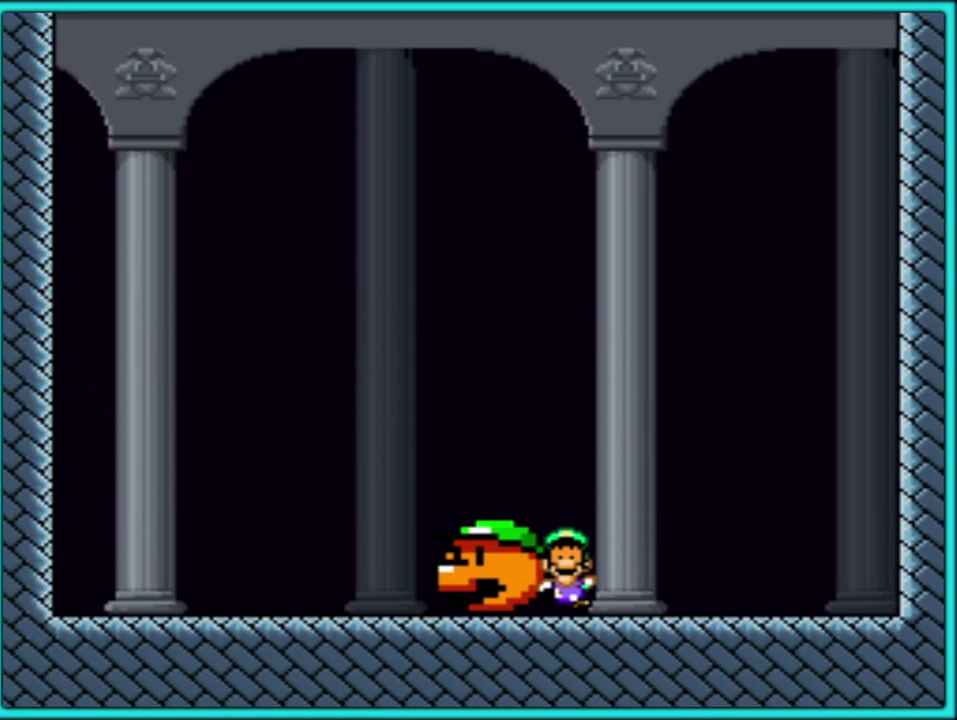
{"buttons": ["A"], "events": [[50, "DPAD_RIGHT", "up"], [150, "Y", "up"], [250, "A", "down"], [383, "A", "up"], [433, "A", "down"]]}
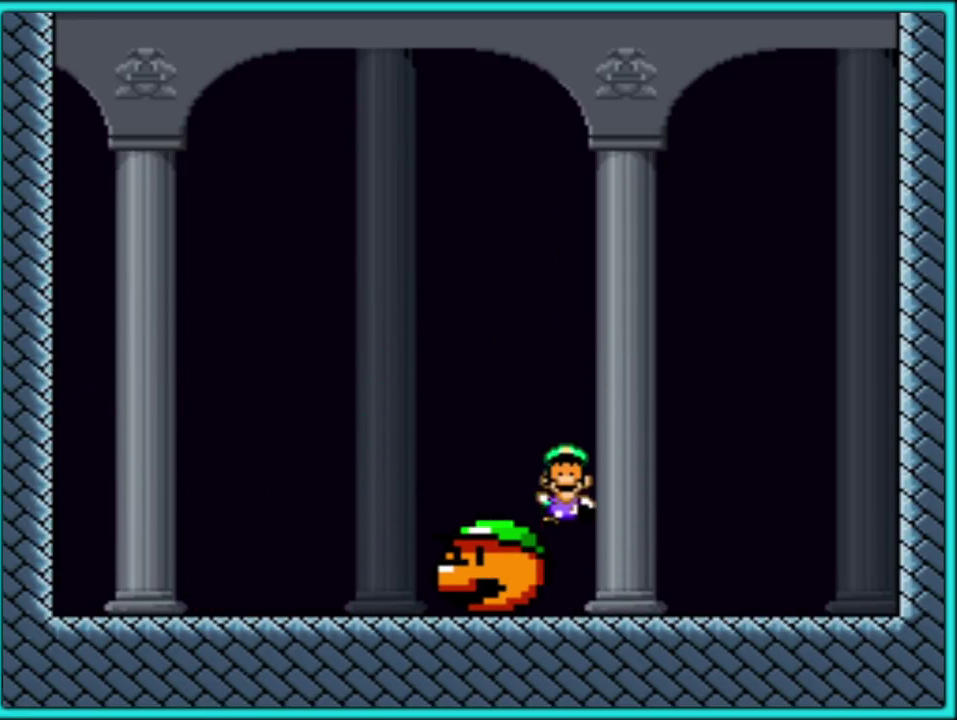
{"buttons": ["A"], "events": [[67, "A", "up"], [300, "A", "down"], [417, "A", "up"], [467, "A", "down"]]}
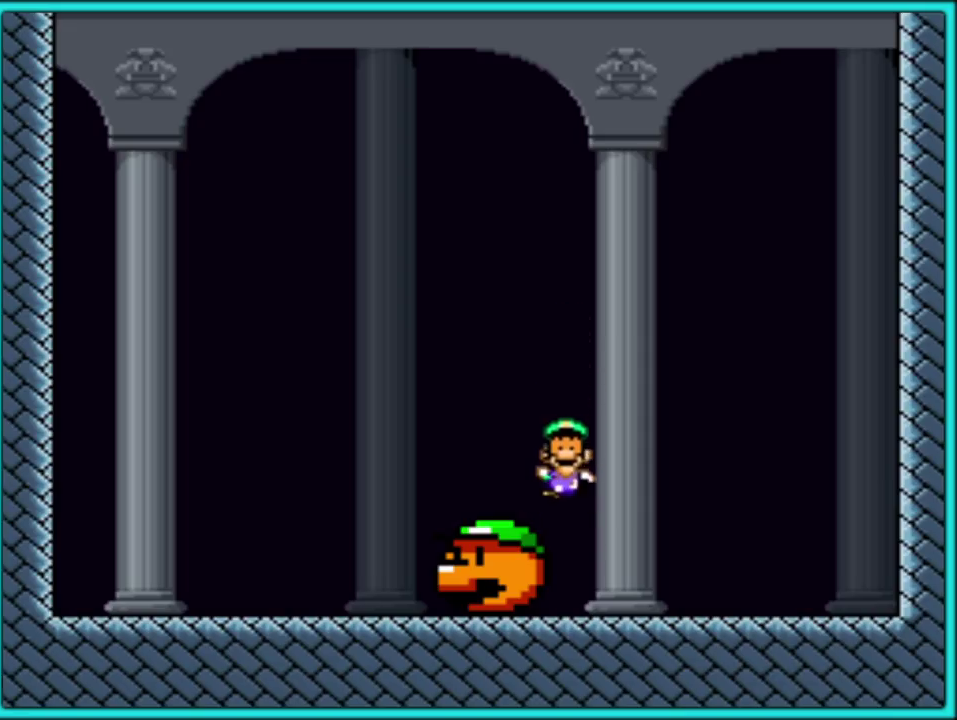
{"buttons": [], "events": [[100, "A", "up"], [150, "A", "down"], [283, "A", "up"], [350, "A", "down"], [467, "A", "up"]]}